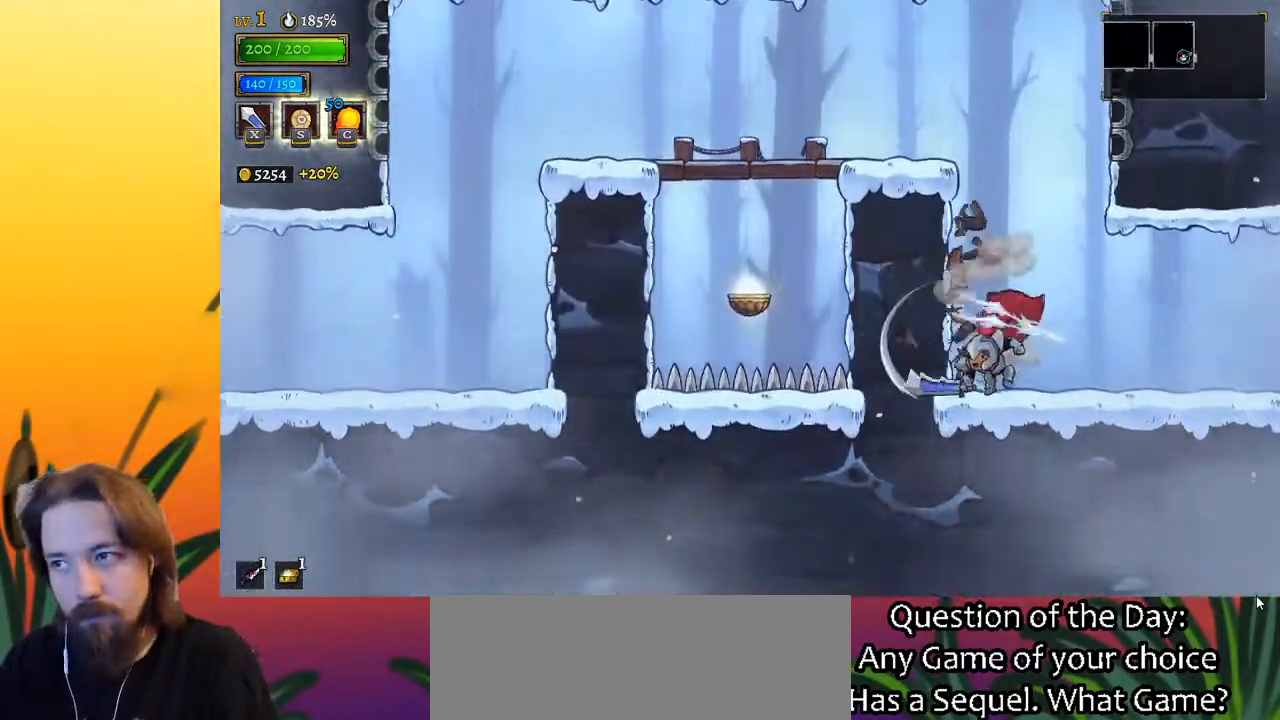
Gameplay with keyboard; each line is a JSON object with the keys held at the frame after it. "events" lists presses ("down") and releases ("up") of "a", "c", "d", "down", "left", "right", "s", "up", "x" and "z" between this image and that frame as [ms after this image, input, new state], when the widget could be followed in between. No other keys are recorded. Mouse input is not recorded.
{"keys": ["d", "right"], "events": [[250, "left", "up"], [400, "right", "down"], [433, "d", "down"]]}
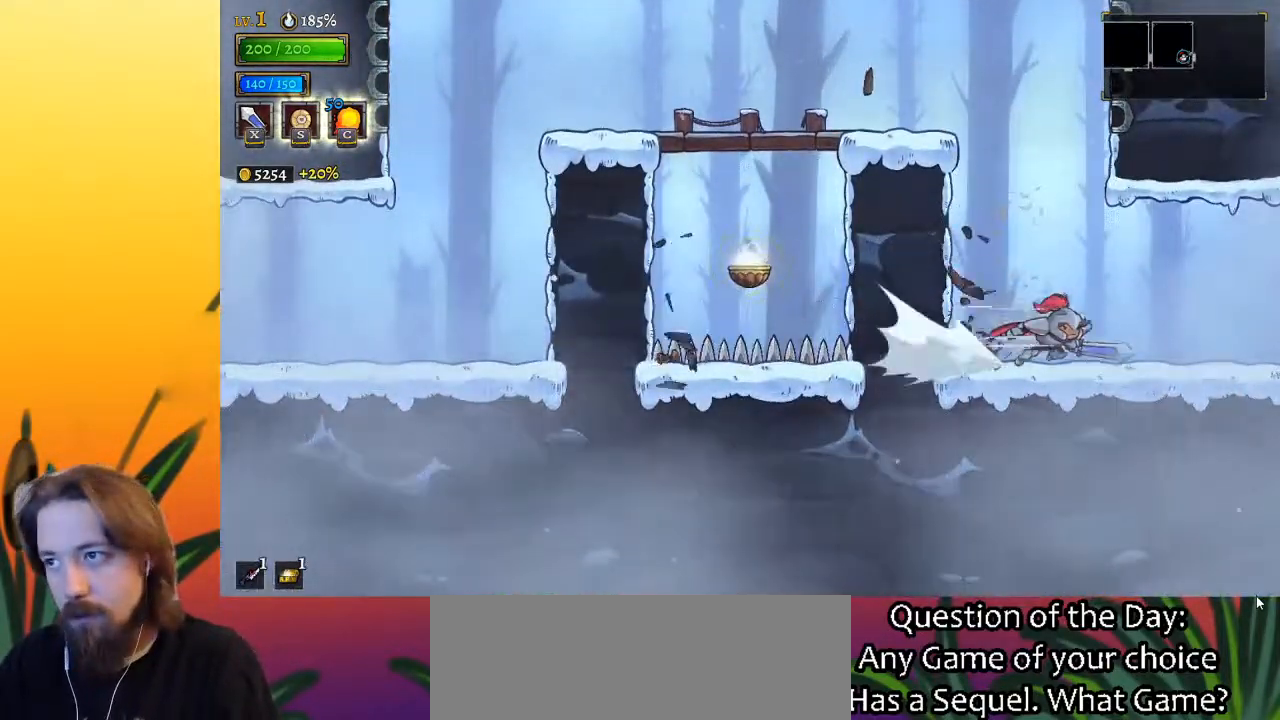
{"keys": ["right"], "events": [[217, "d", "up"]]}
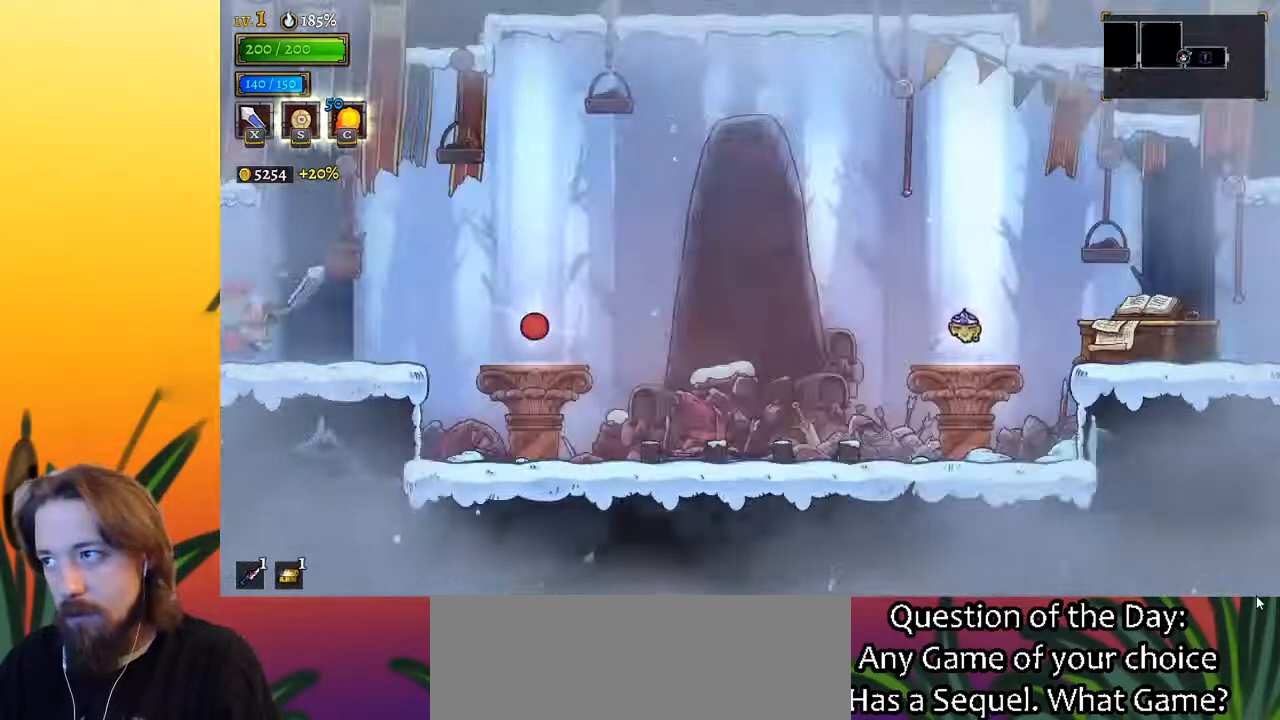
{"keys": [], "events": [[100, "right", "up"]]}
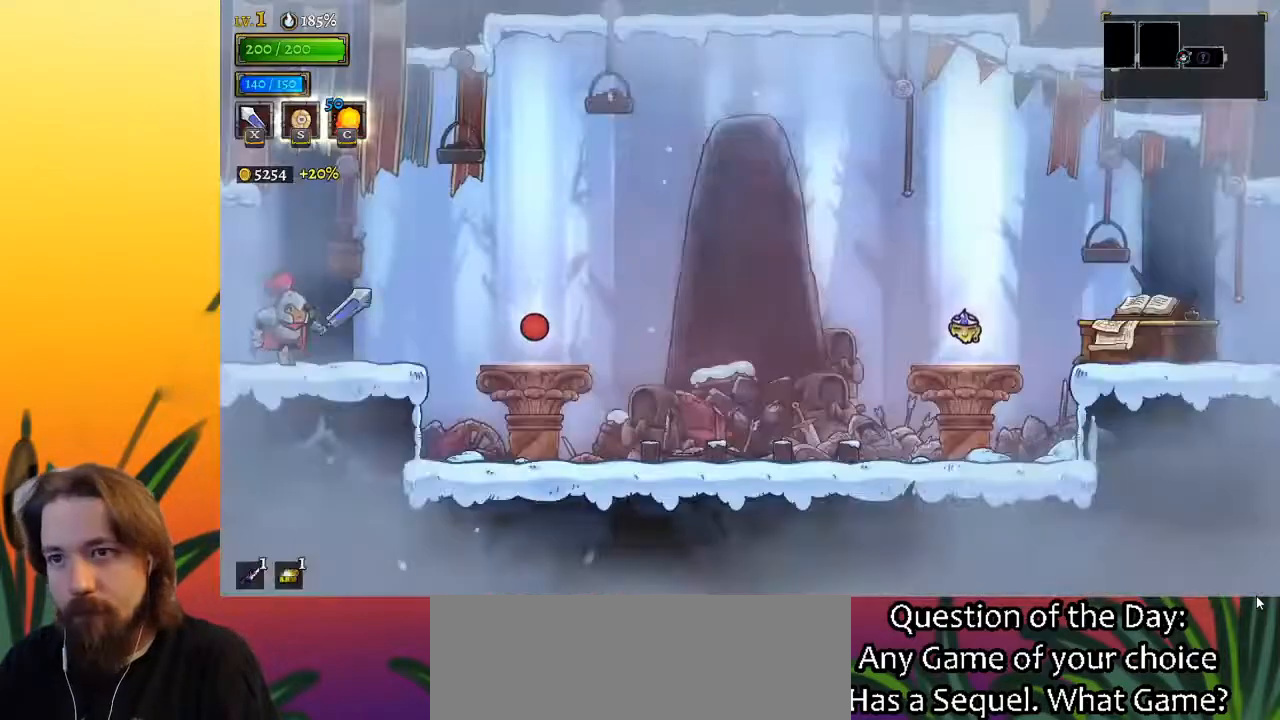
{"keys": ["right"], "events": [[17, "right", "down"]]}
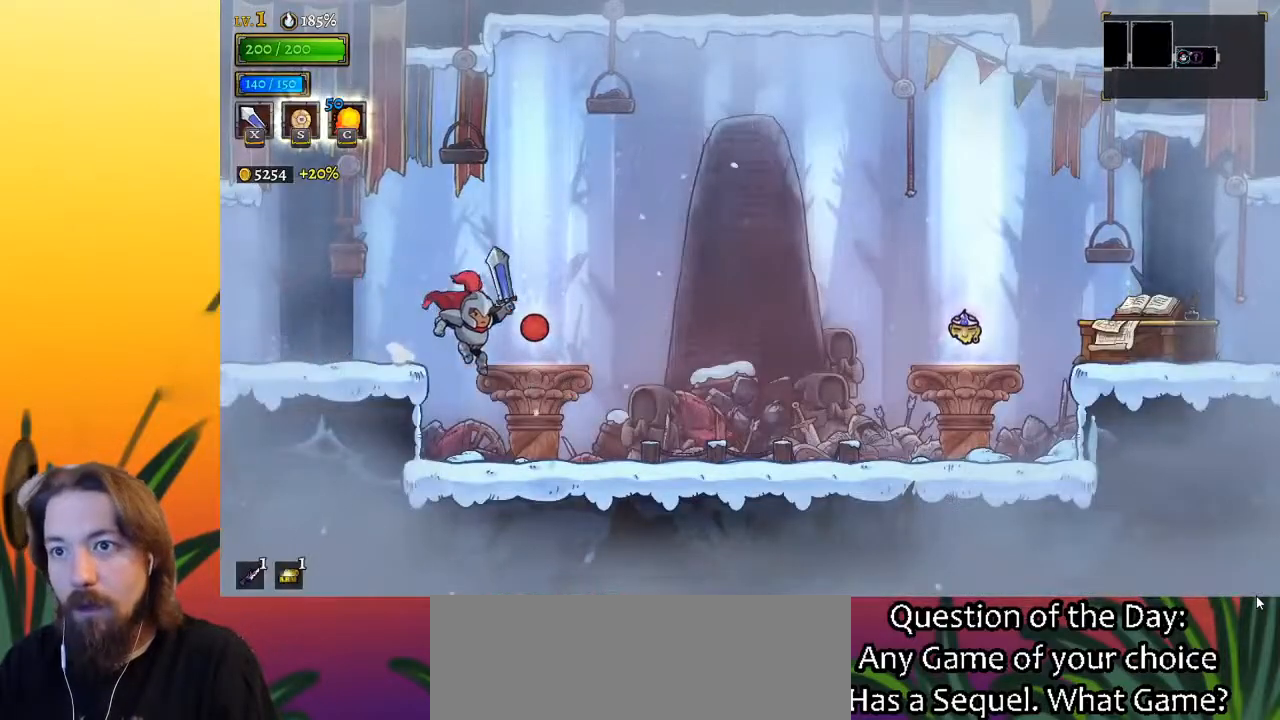
{"keys": [], "events": [[217, "right", "up"], [433, "up", "down"], [483, "up", "up"]]}
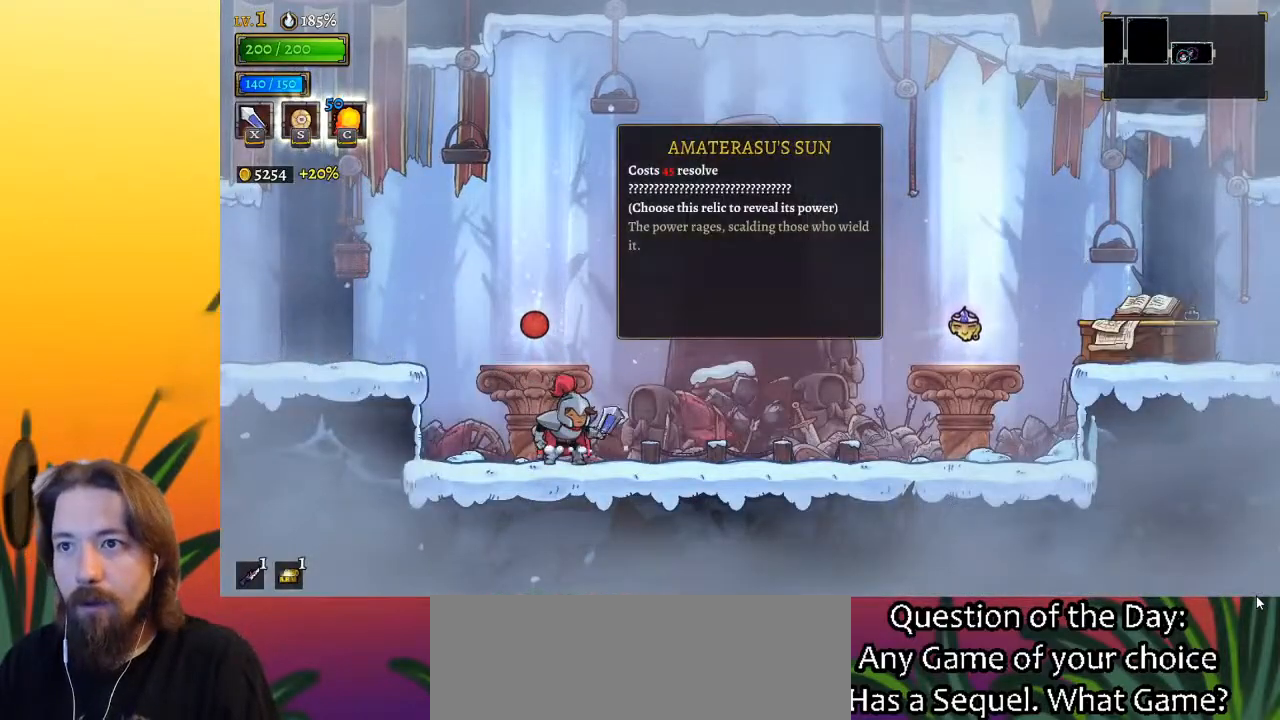
{"keys": [], "events": []}
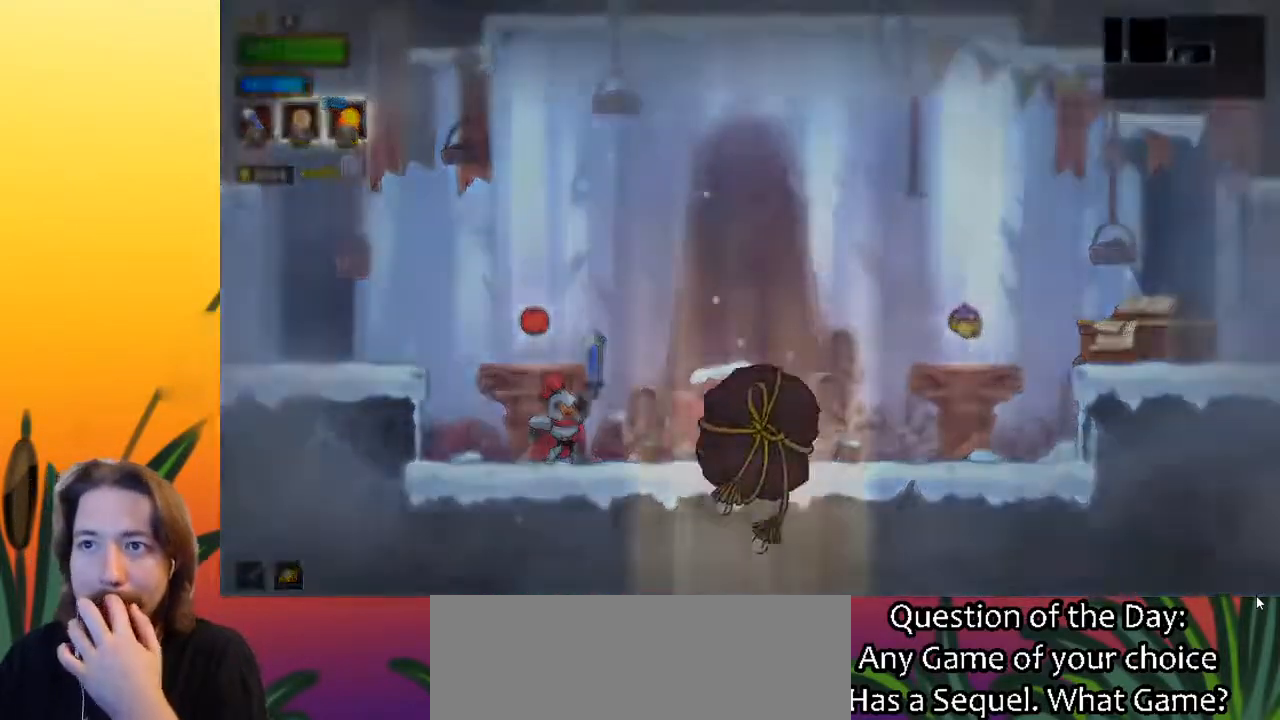
{"keys": [], "events": []}
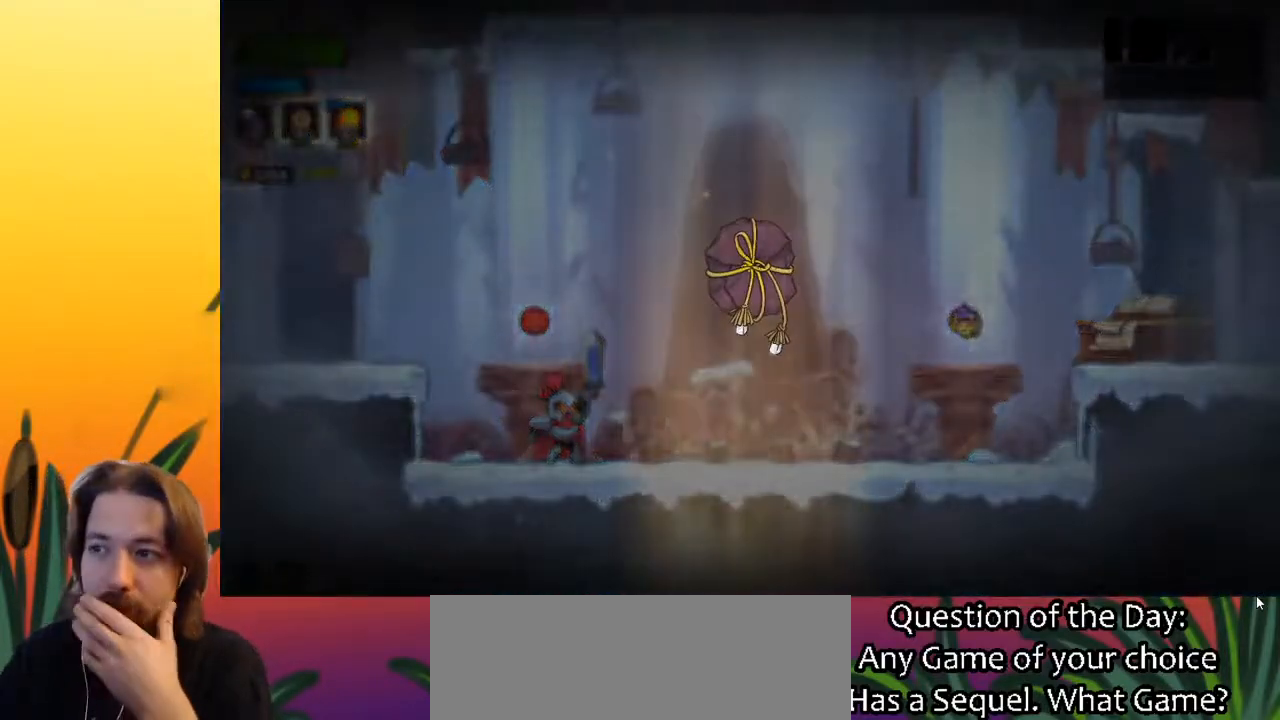
{"keys": [], "events": []}
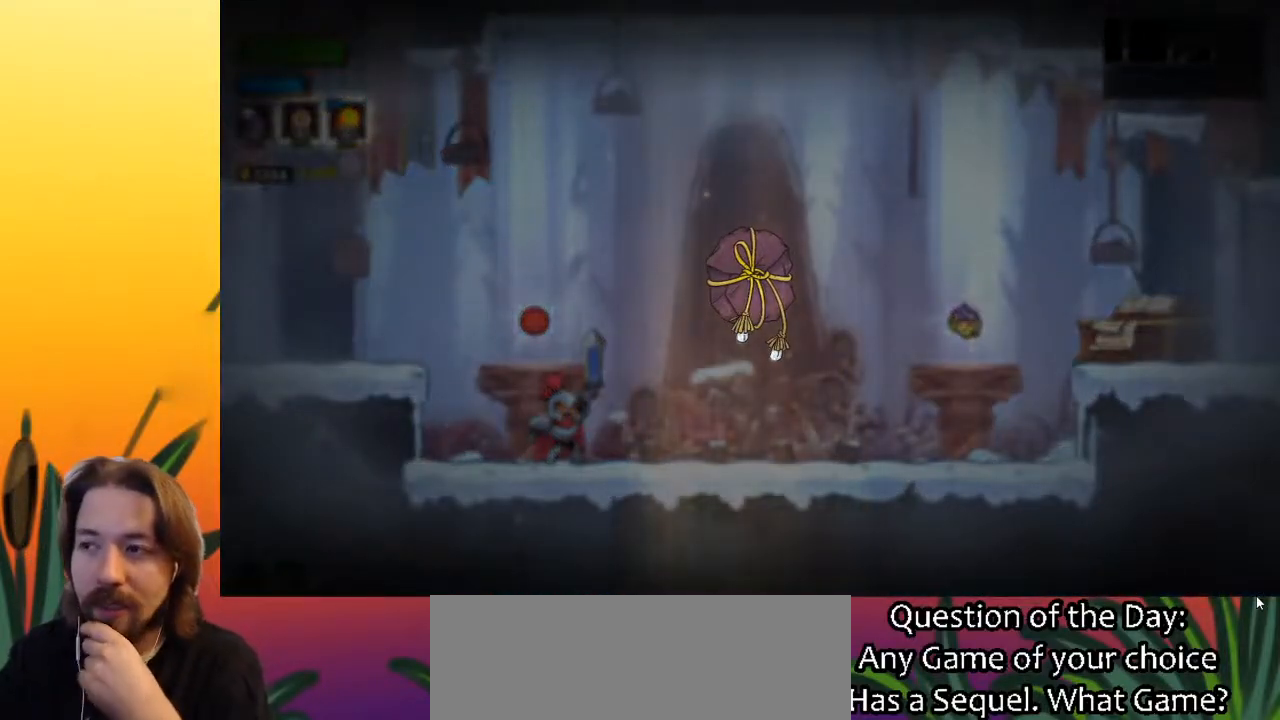
{"keys": [], "events": []}
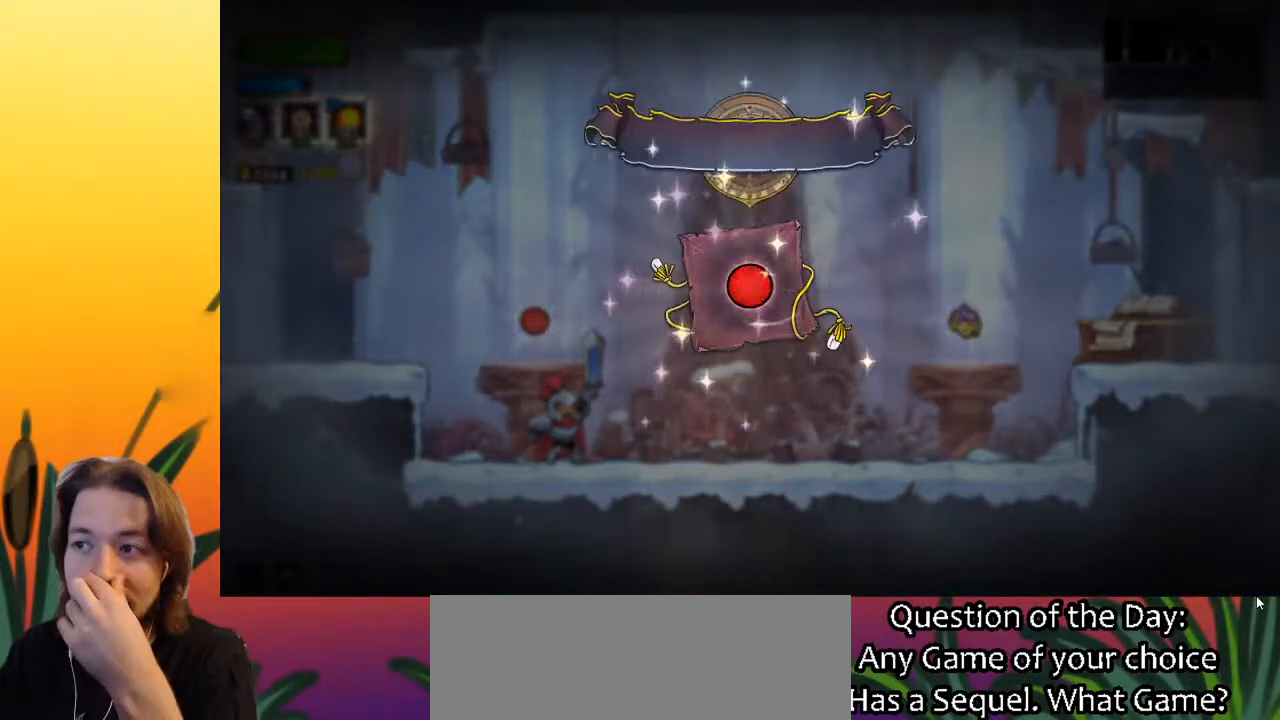
{"keys": [], "events": []}
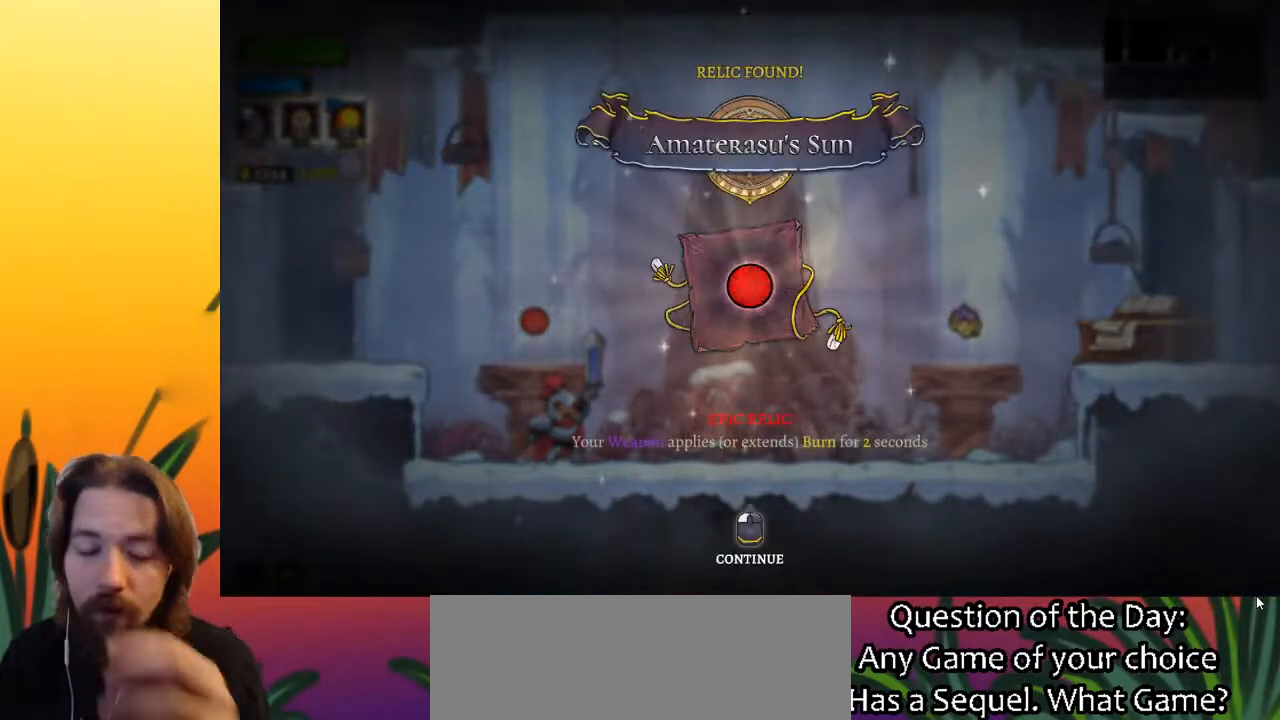
{"keys": [], "events": []}
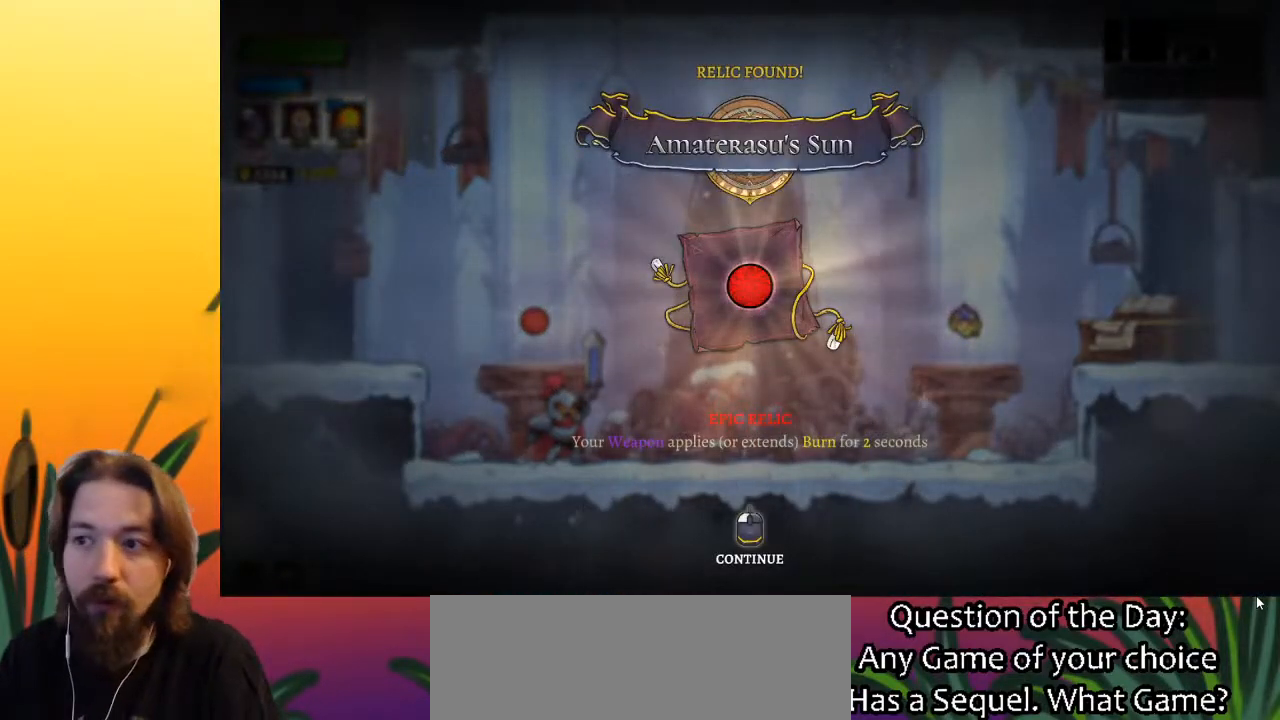
{"keys": [], "events": []}
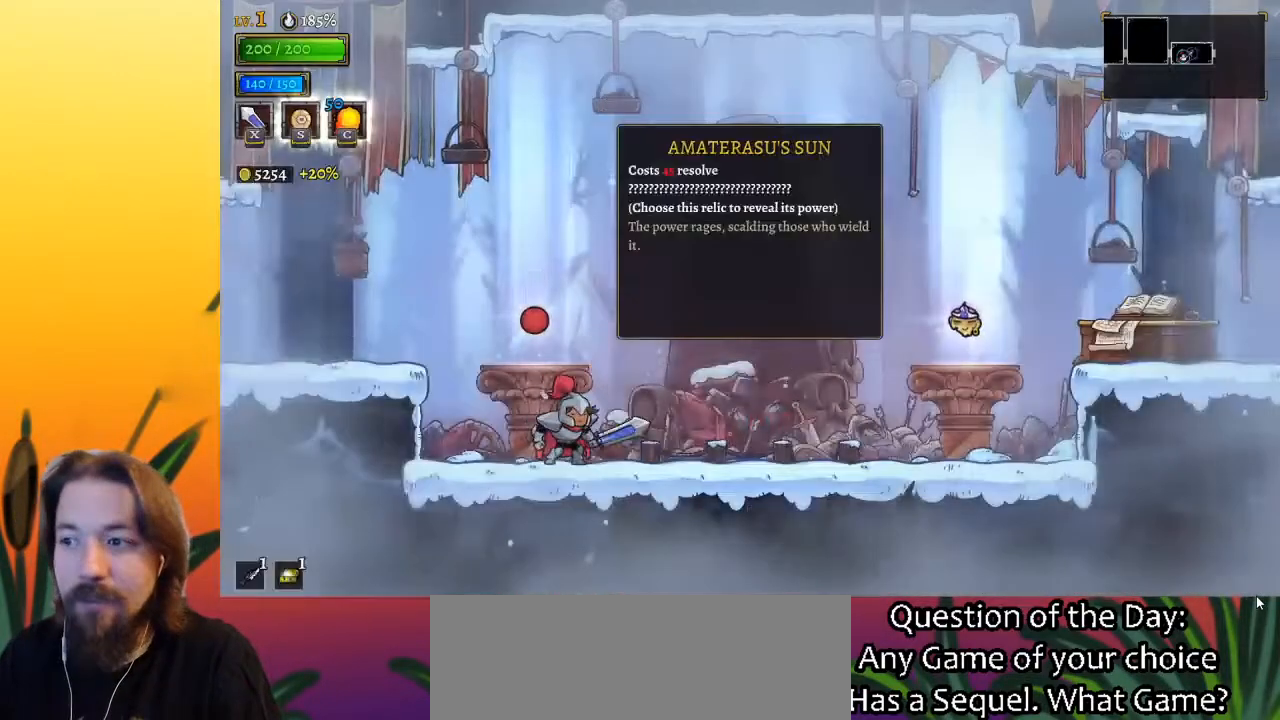
{"keys": ["right"], "events": [[133, "right", "down"], [167, "d", "down"], [317, "d", "up"]]}
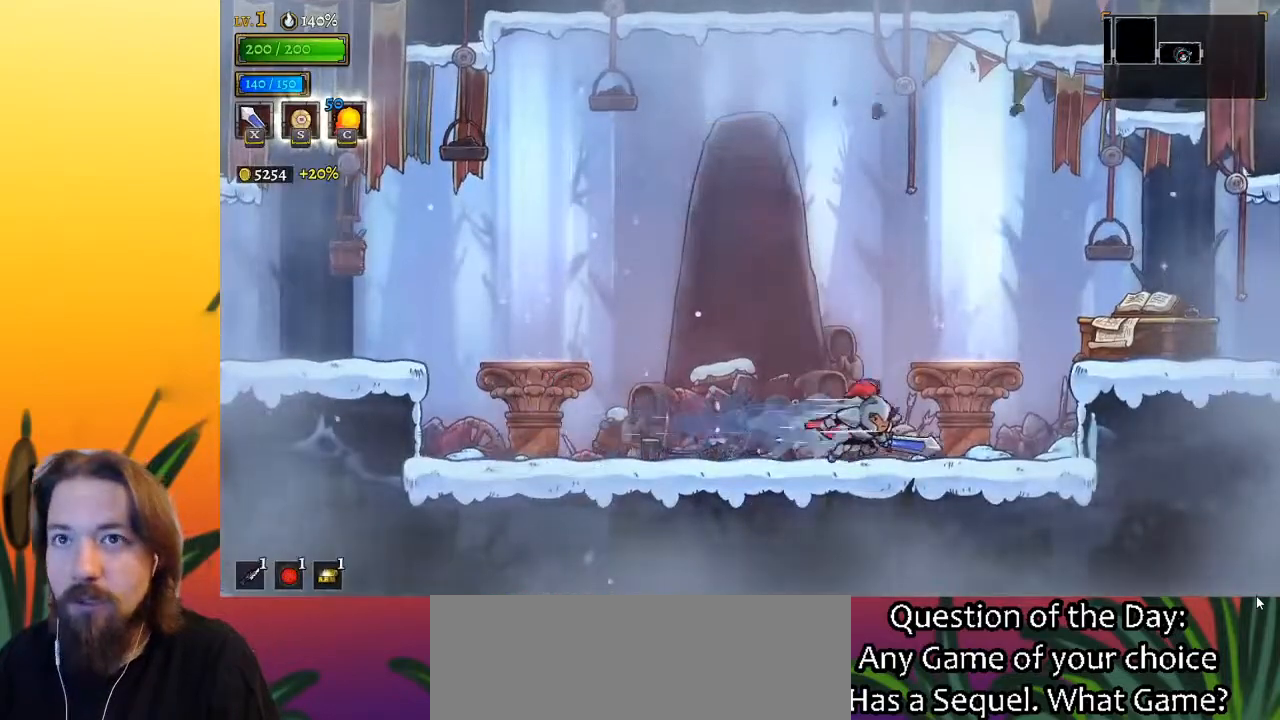
{"keys": ["right"], "events": [[50, "z", "down"], [233, "d", "down"], [233, "z", "up"], [367, "d", "up"]]}
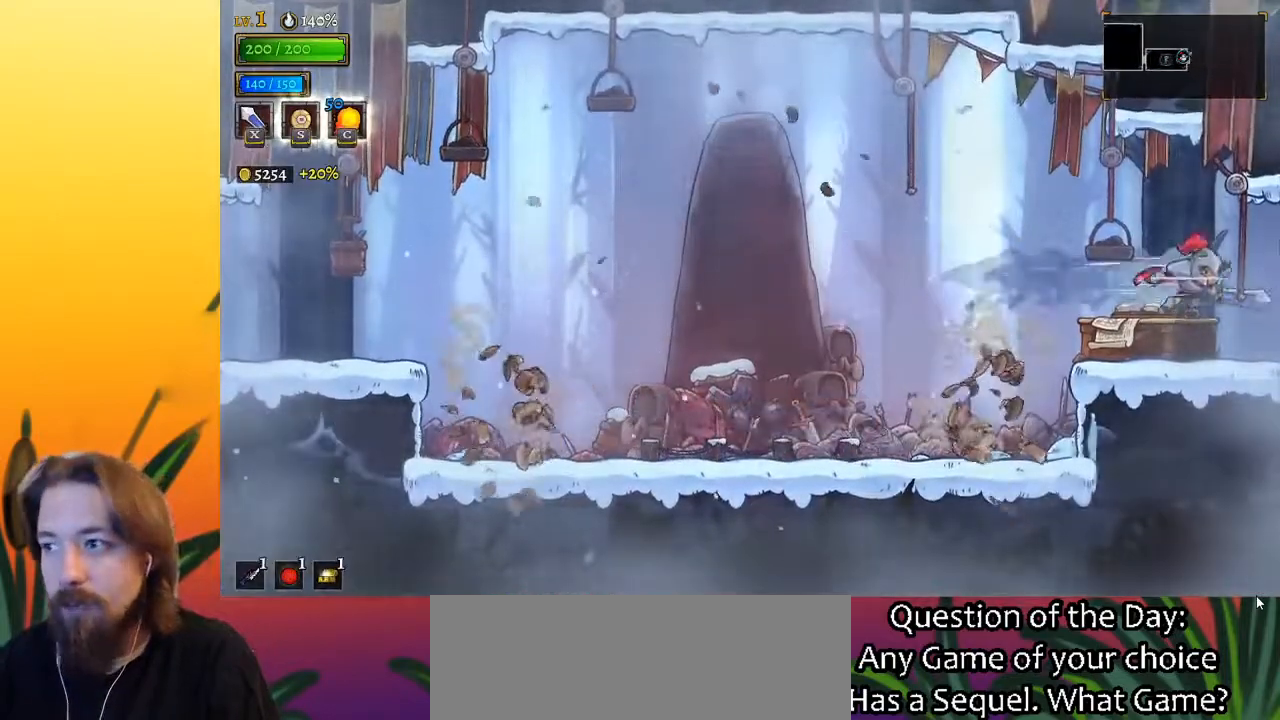
{"keys": [], "events": [[383, "right", "up"]]}
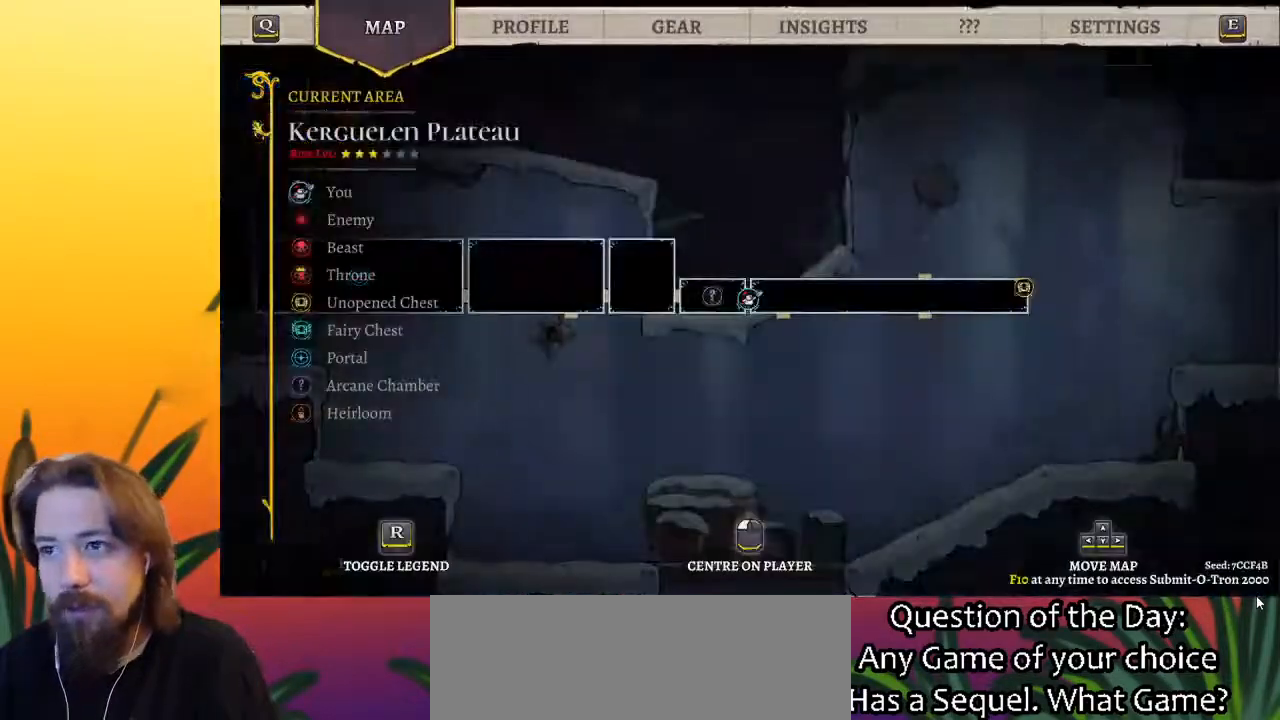
{"keys": ["right"], "events": [[400, "right", "down"]]}
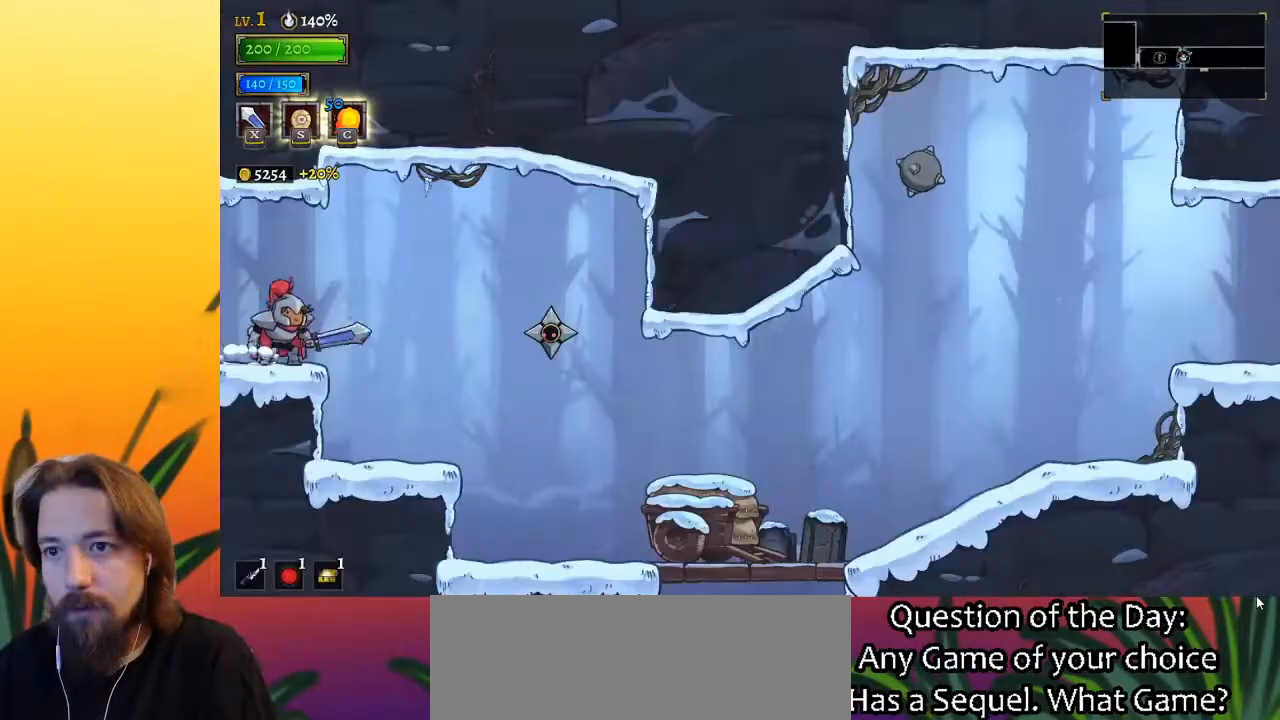
{"keys": ["right"], "events": [[333, "x", "down"], [467, "x", "up"]]}
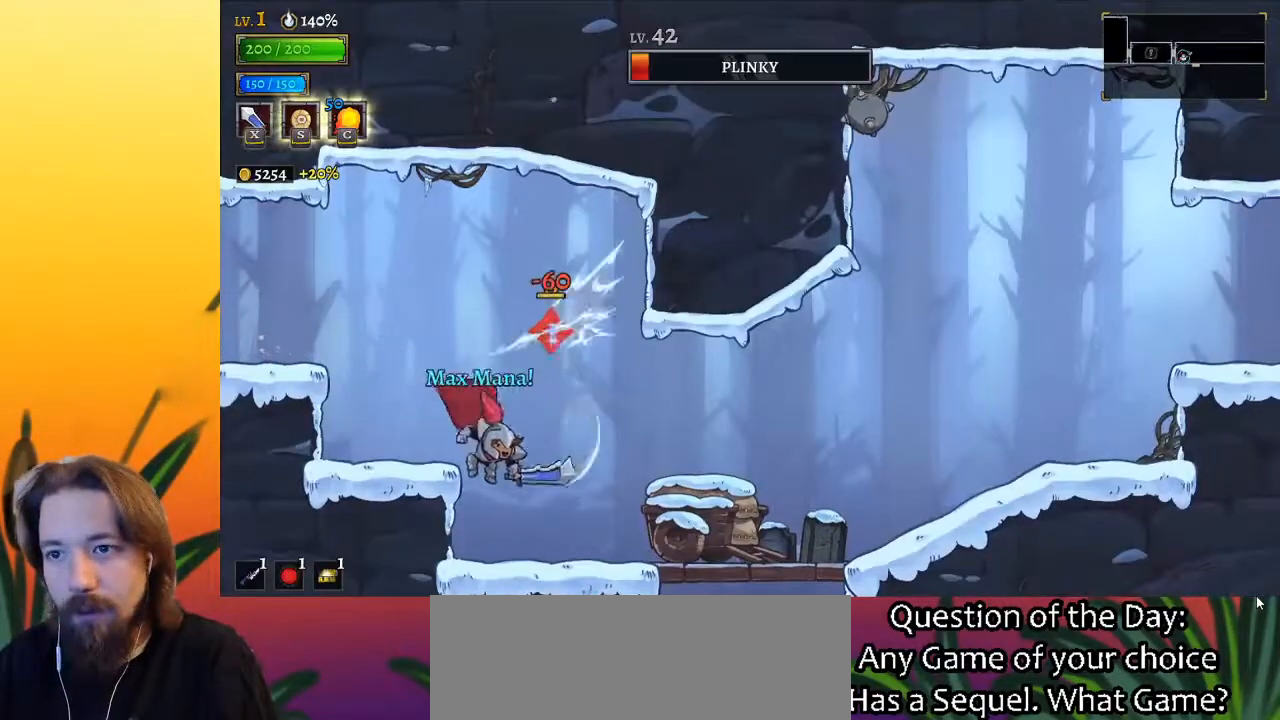
{"keys": ["right"], "events": []}
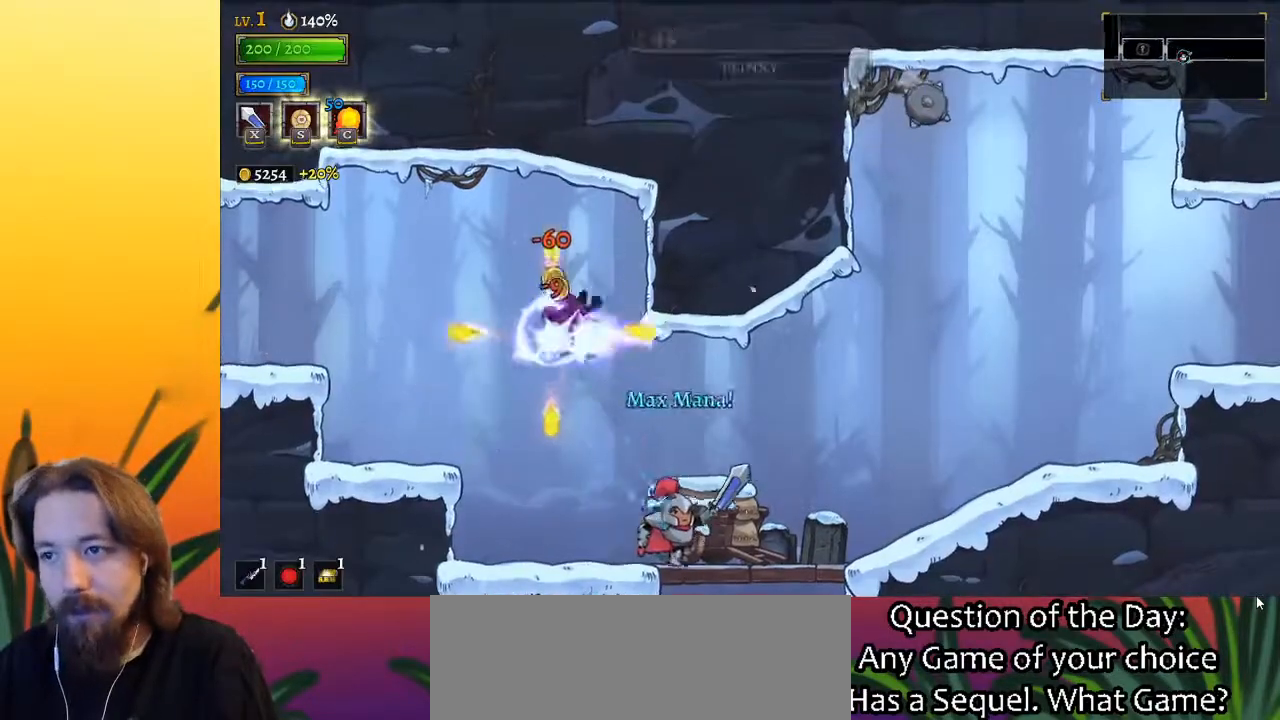
{"keys": ["left", "x"], "events": [[317, "right", "up"], [500, "left", "down"], [500, "x", "down"]]}
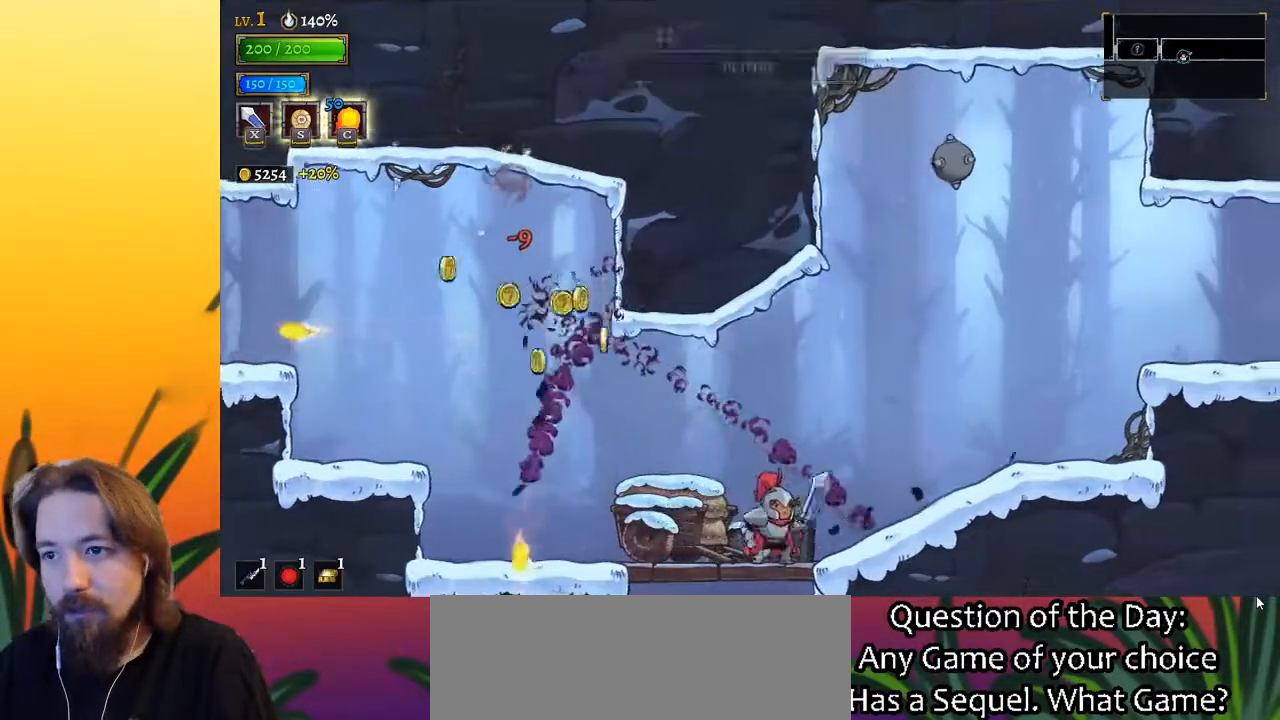
{"keys": ["left"], "events": [[100, "x", "up"], [283, "left", "up"], [383, "left", "down"]]}
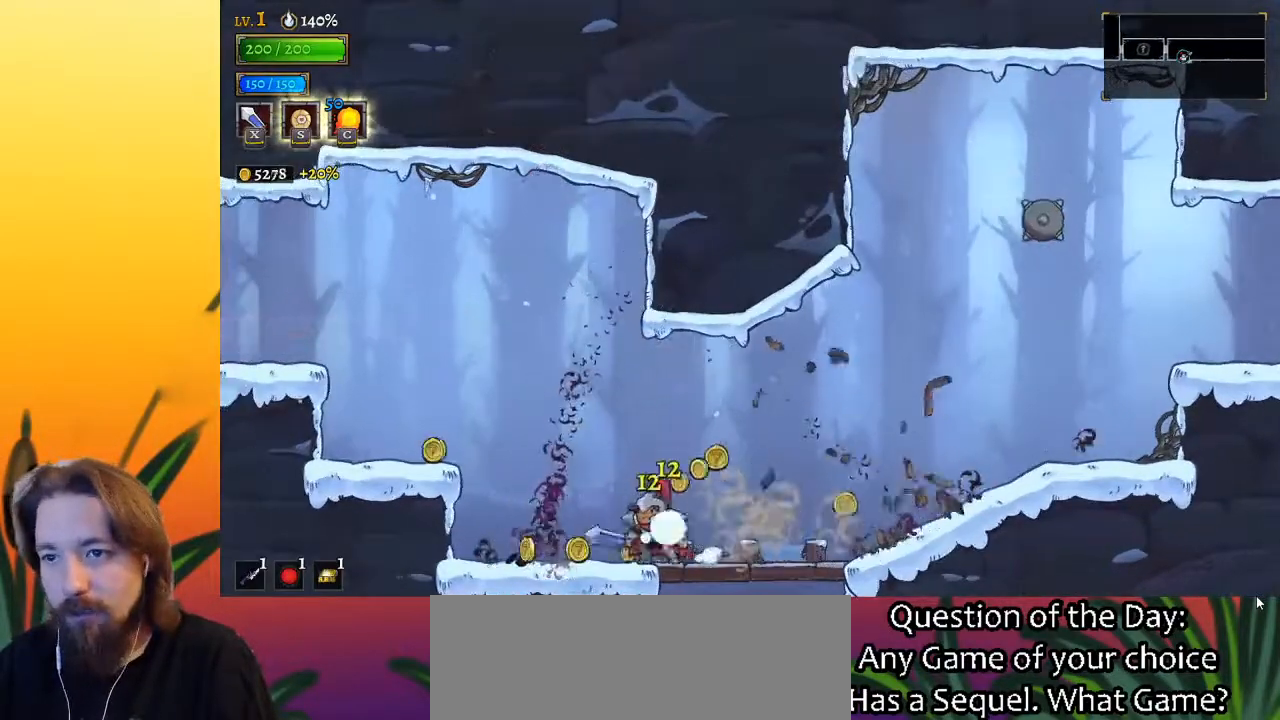
{"keys": ["d", "right"], "events": [[400, "d", "down"], [400, "left", "up"], [400, "right", "down"]]}
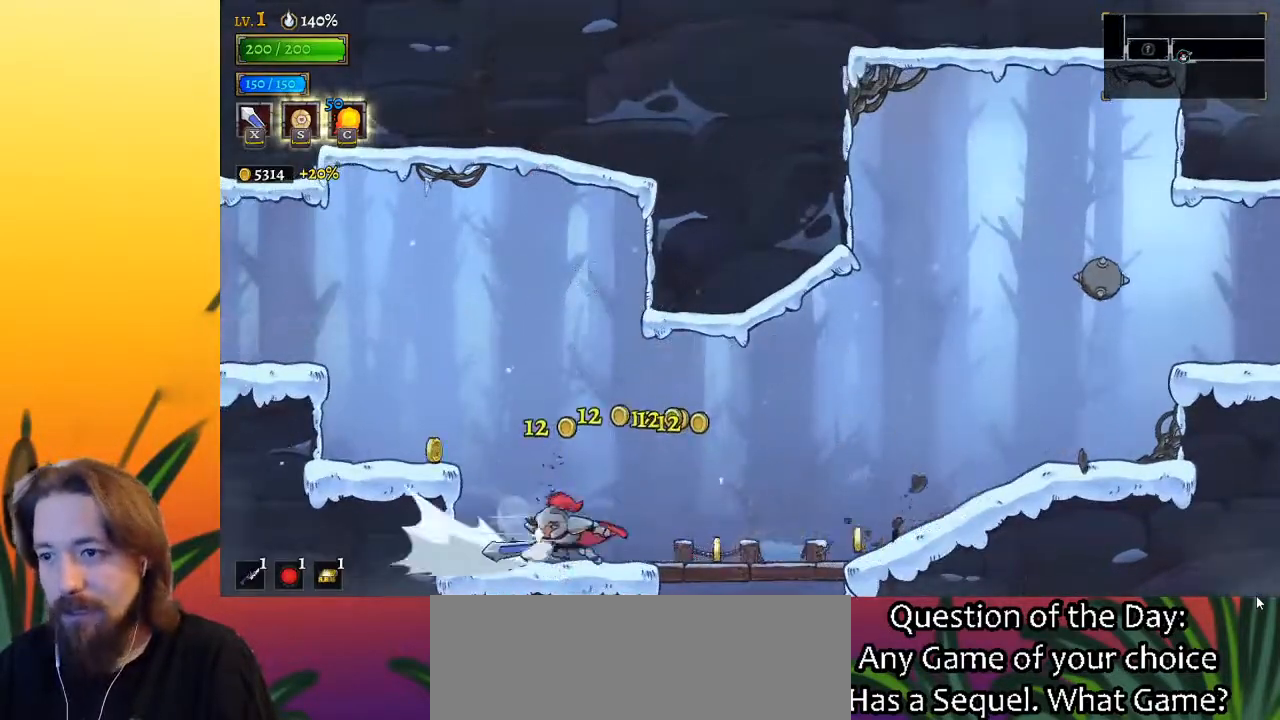
{"keys": [], "events": [[50, "d", "up"], [467, "right", "up"]]}
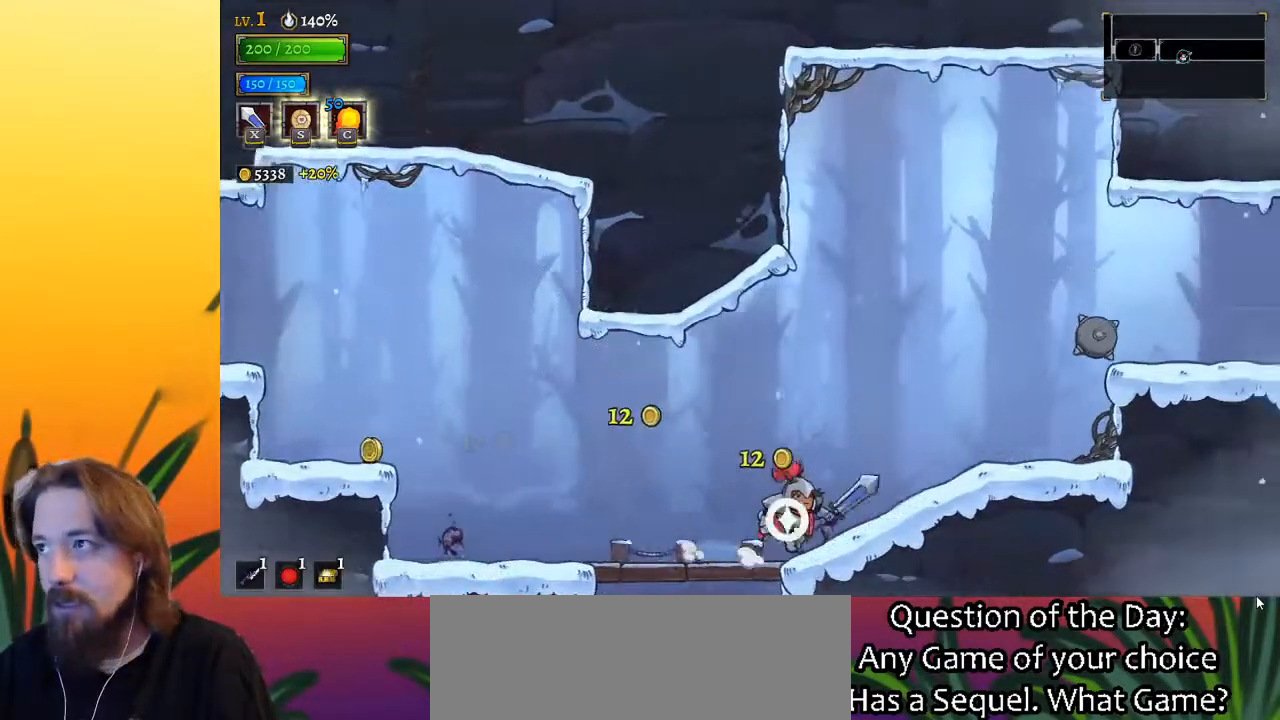
{"keys": [], "events": []}
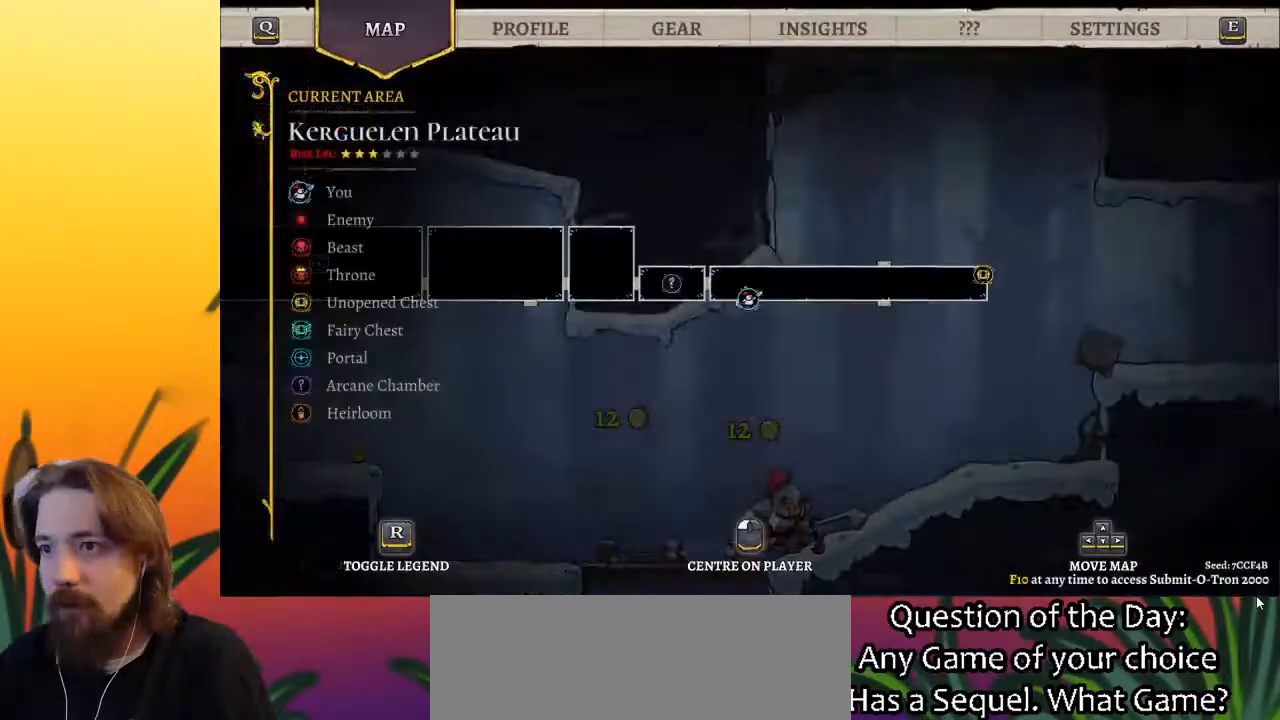
{"keys": ["right"], "events": [[133, "left", "down"], [267, "left", "up"], [317, "right", "down"]]}
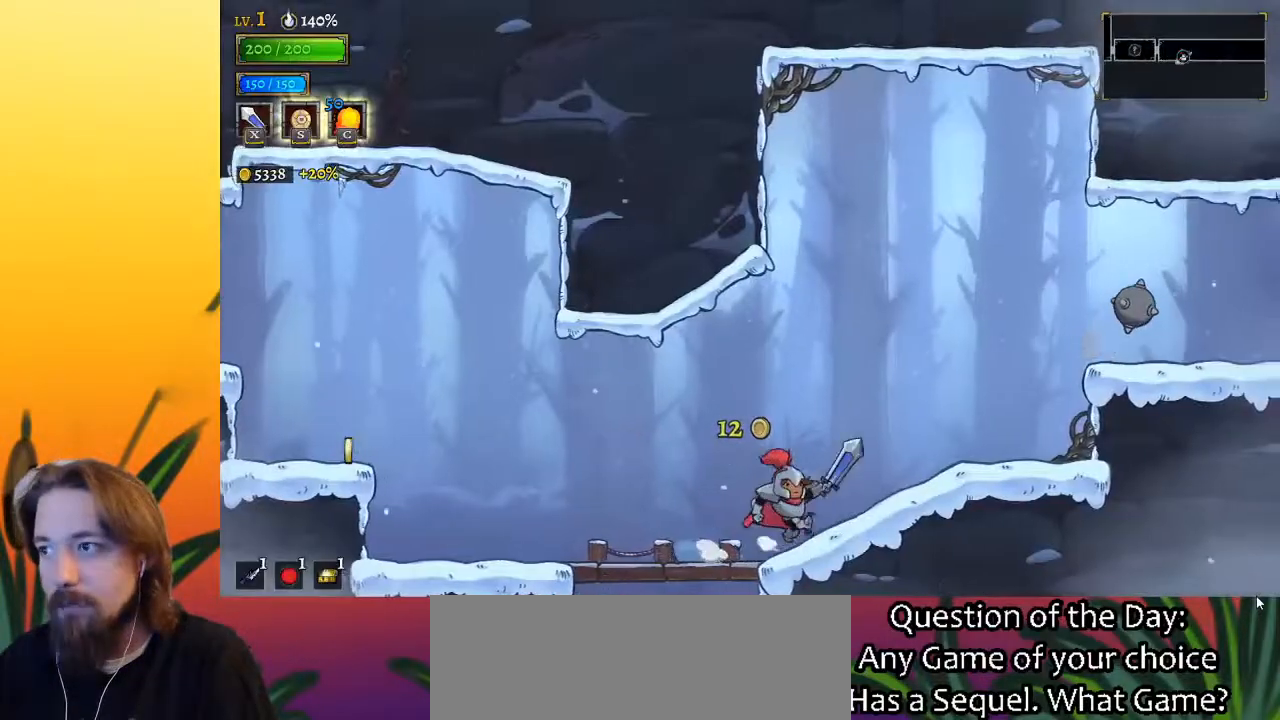
{"keys": ["right", "z"], "events": [[467, "z", "down"]]}
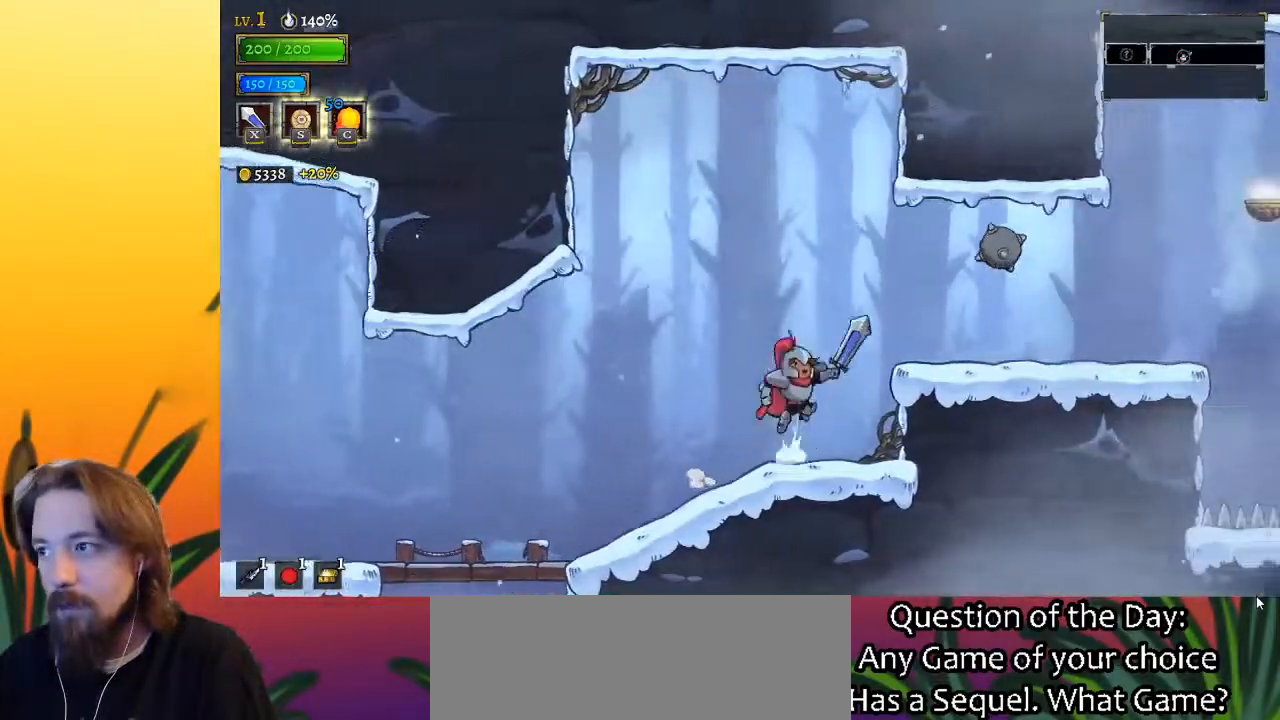
{"keys": ["right"], "events": [[67, "z", "up"]]}
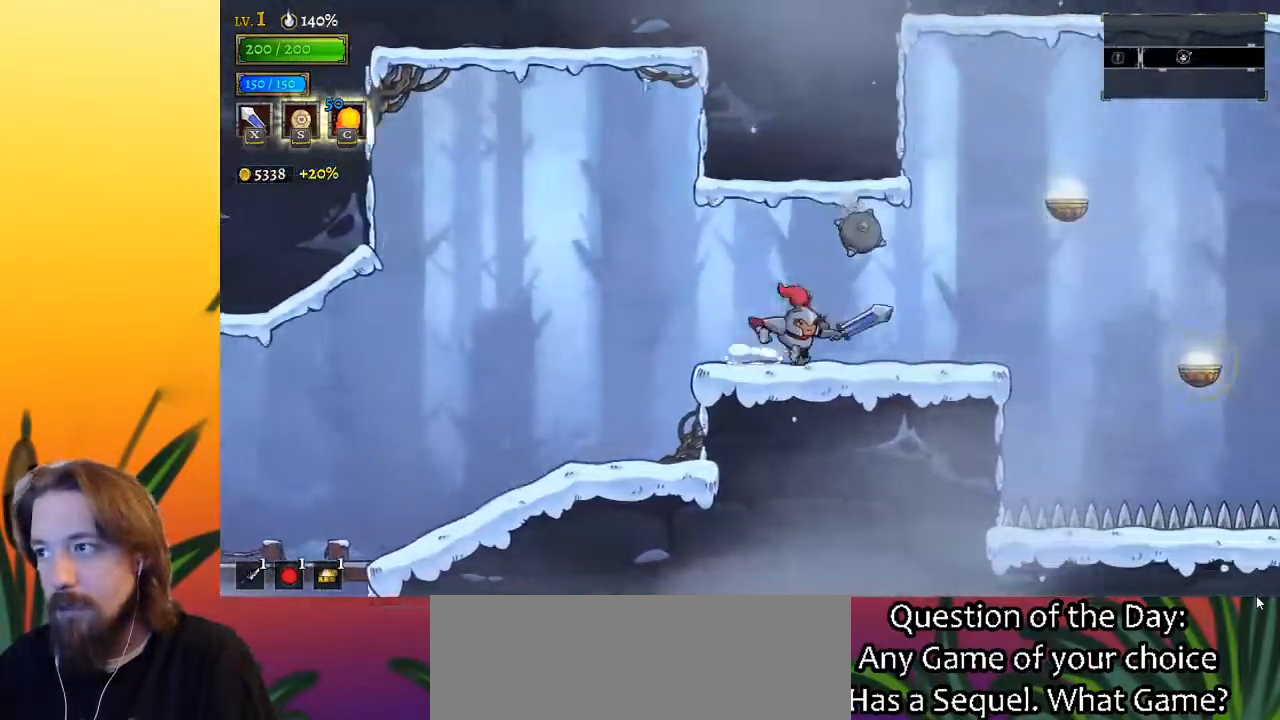
{"keys": ["left"], "events": [[267, "right", "up"], [317, "left", "down"]]}
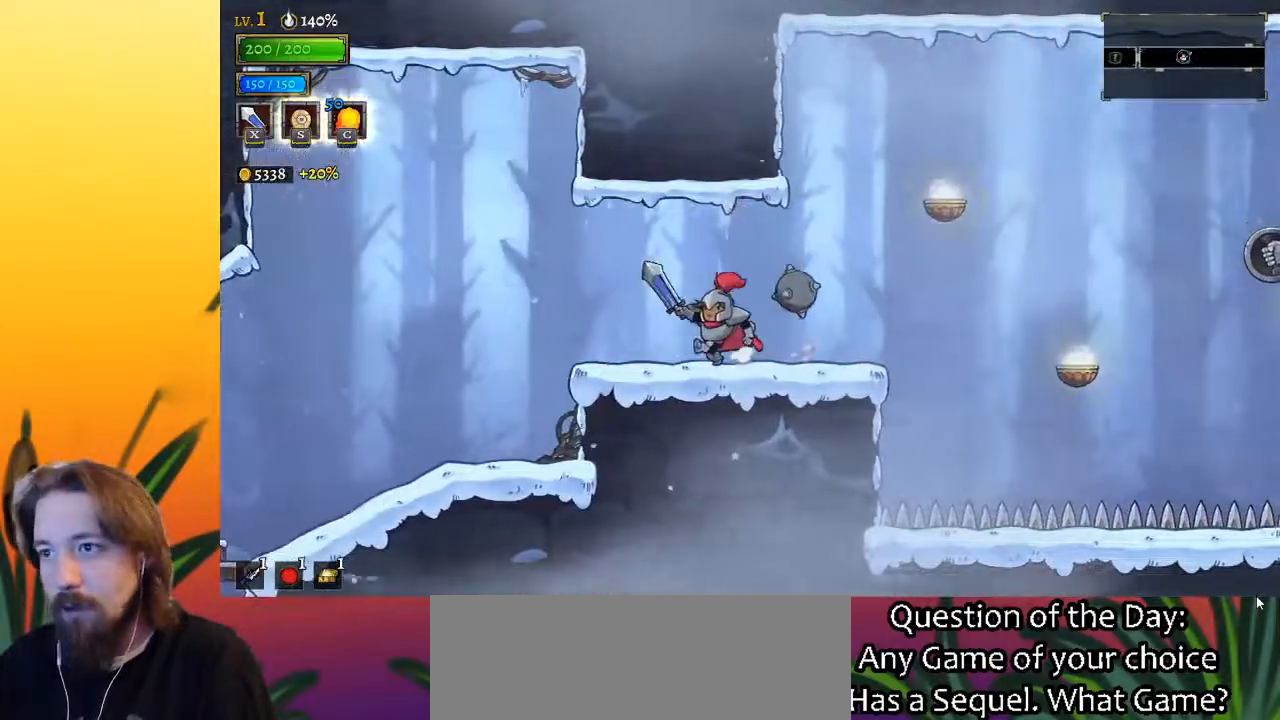
{"keys": [], "events": [[150, "left", "up"], [233, "right", "down"], [433, "right", "up"]]}
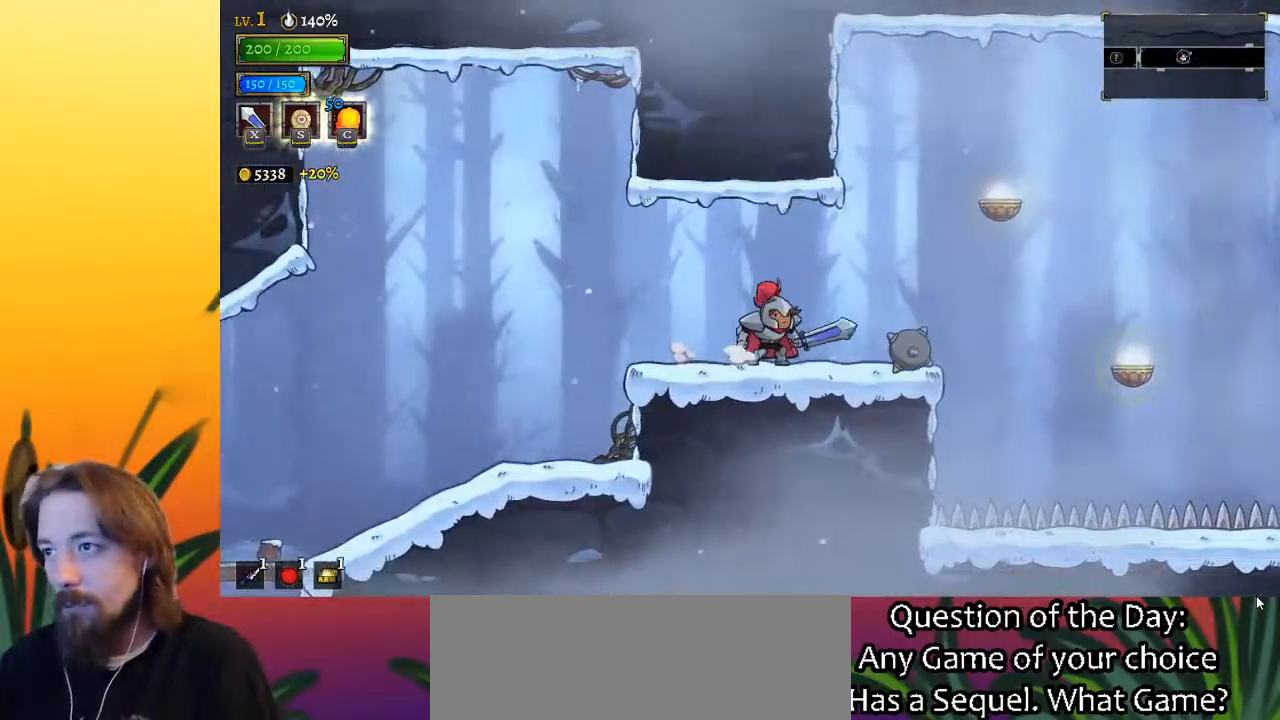
{"keys": ["right", "z"], "events": [[117, "right", "down"], [350, "z", "down"]]}
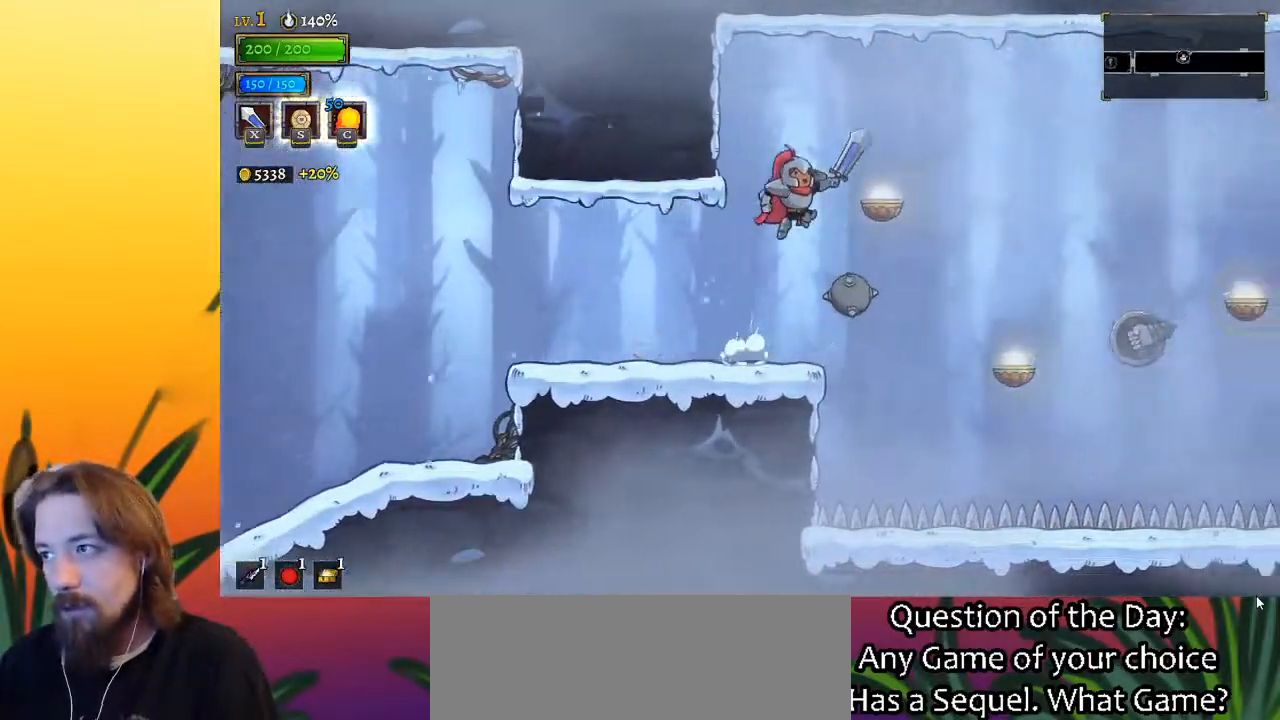
{"keys": [], "events": [[83, "z", "up"], [133, "d", "down"], [267, "d", "up"], [367, "right", "up"]]}